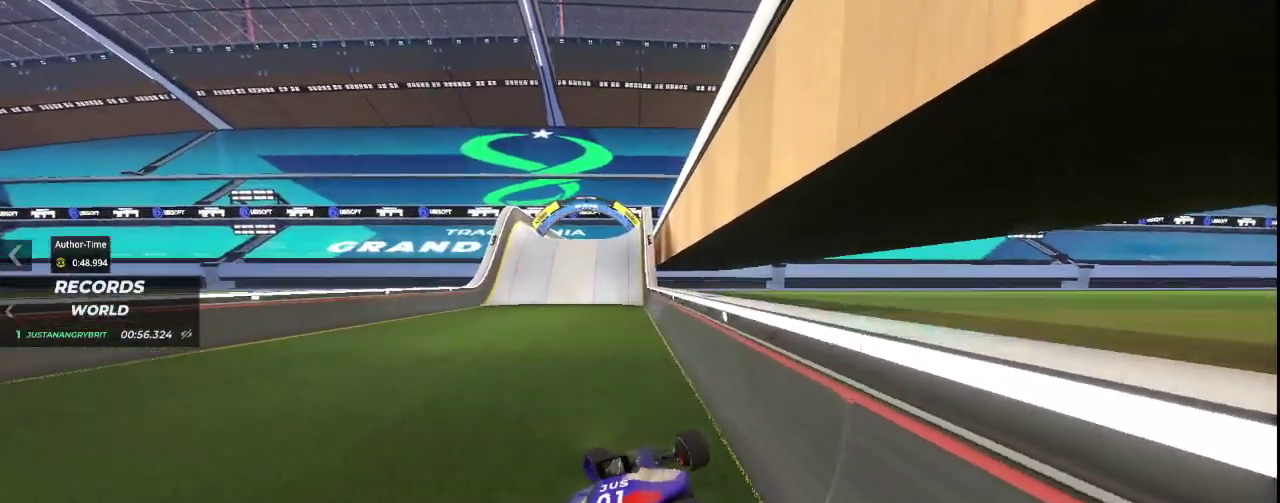
Gameplay with keyboard; each line is a JSON object with the keys held at the frame after it. "events" lists presses ("down") and releases ("up") of "down", "left", "right" and "up" between this image and that frame as [ms after this image, input, new state], when the widget could be followed in between. No other keys are recorded. Mouse input is not recorded.
{"keys": ["up"], "events": [[100, "left", "up"]]}
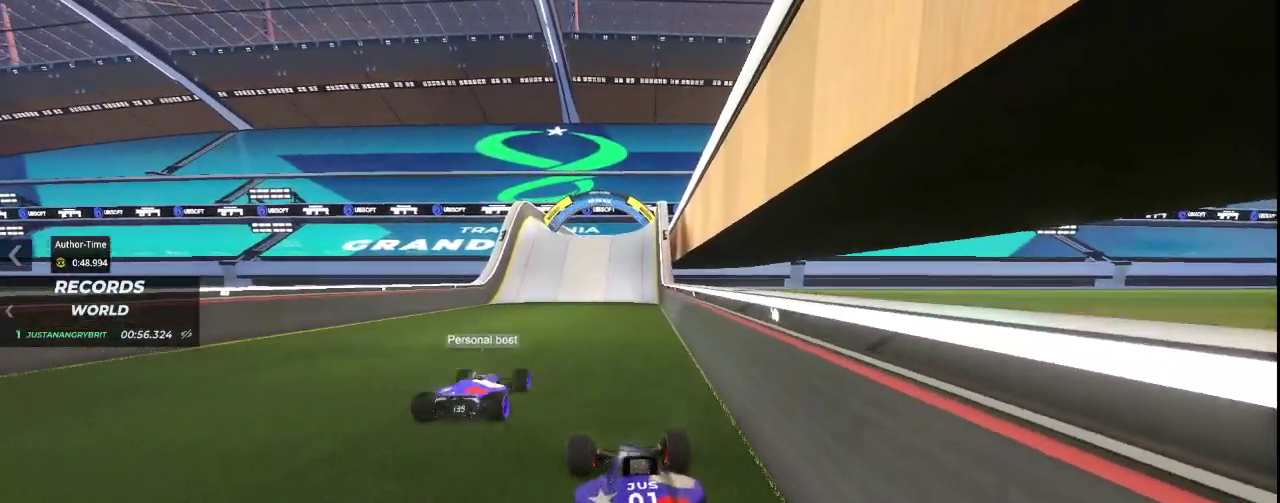
{"keys": []}
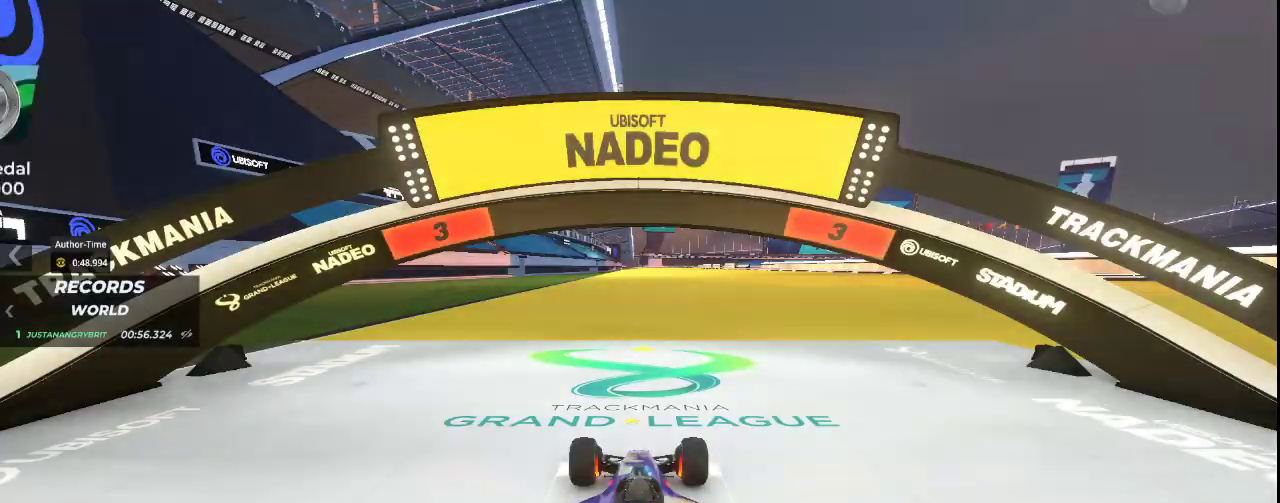
{"keys": [], "events": []}
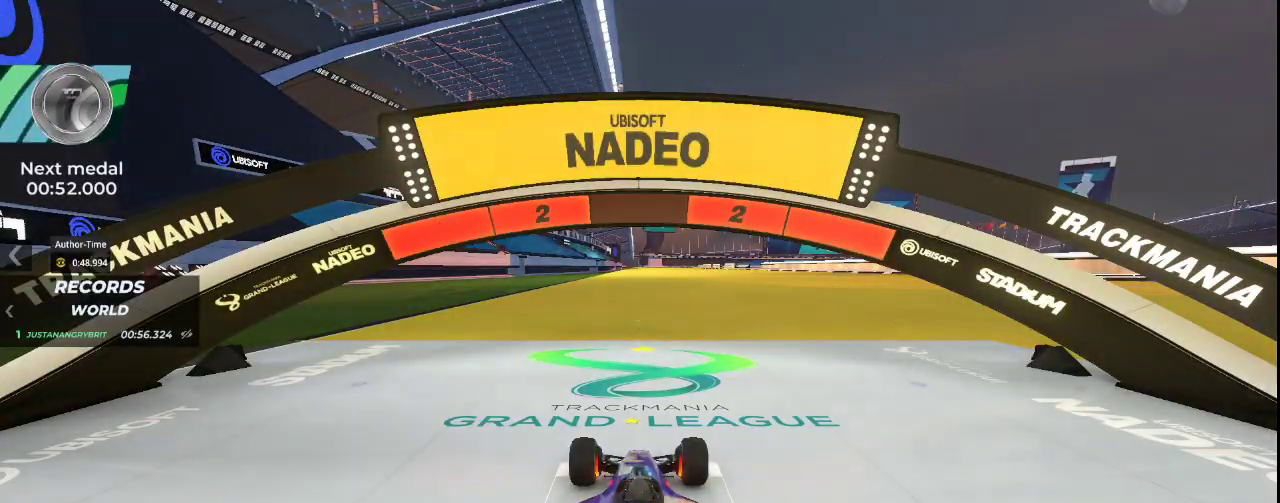
{"keys": [], "events": []}
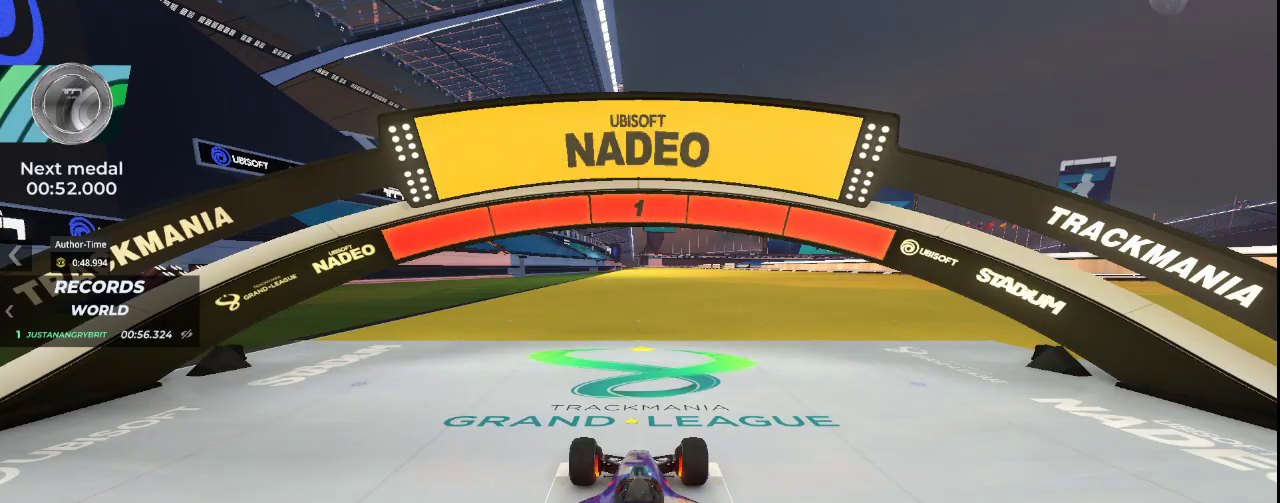
{"keys": ["up"], "events": [[433, "up", "down"]]}
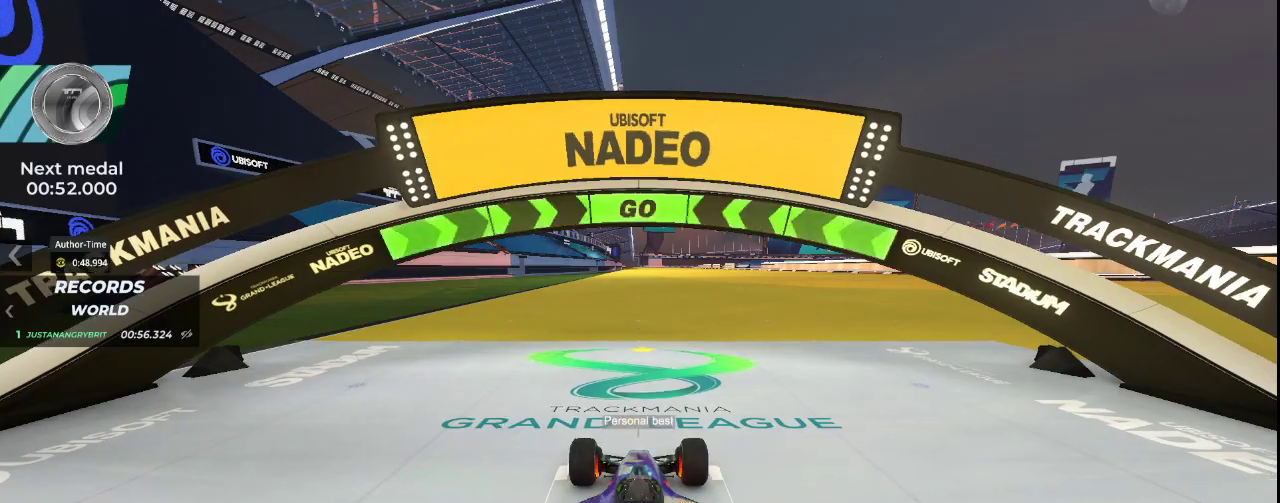
{"keys": ["up"], "events": []}
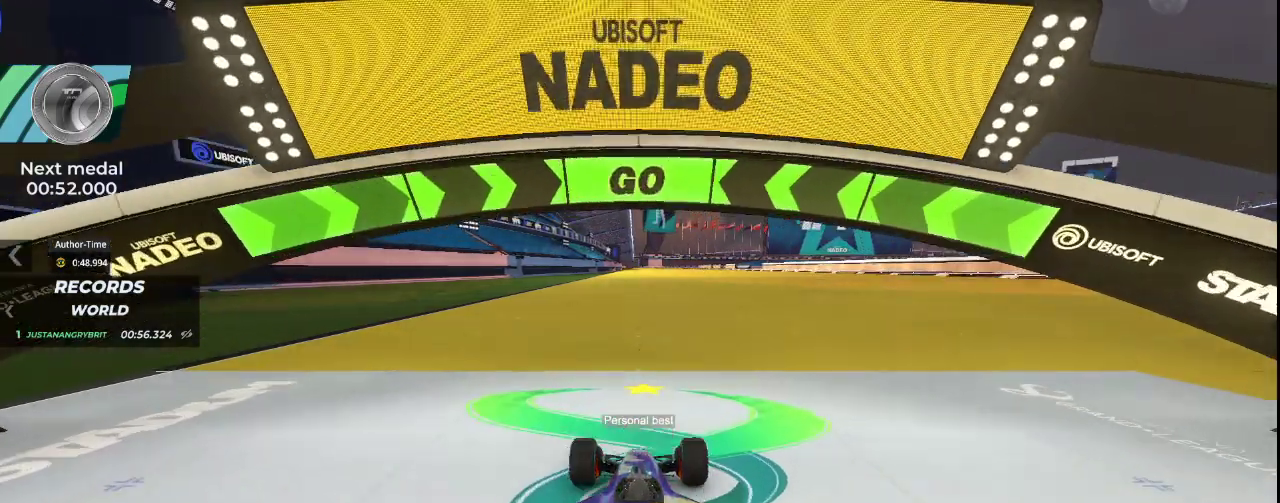
{"keys": ["up"], "events": []}
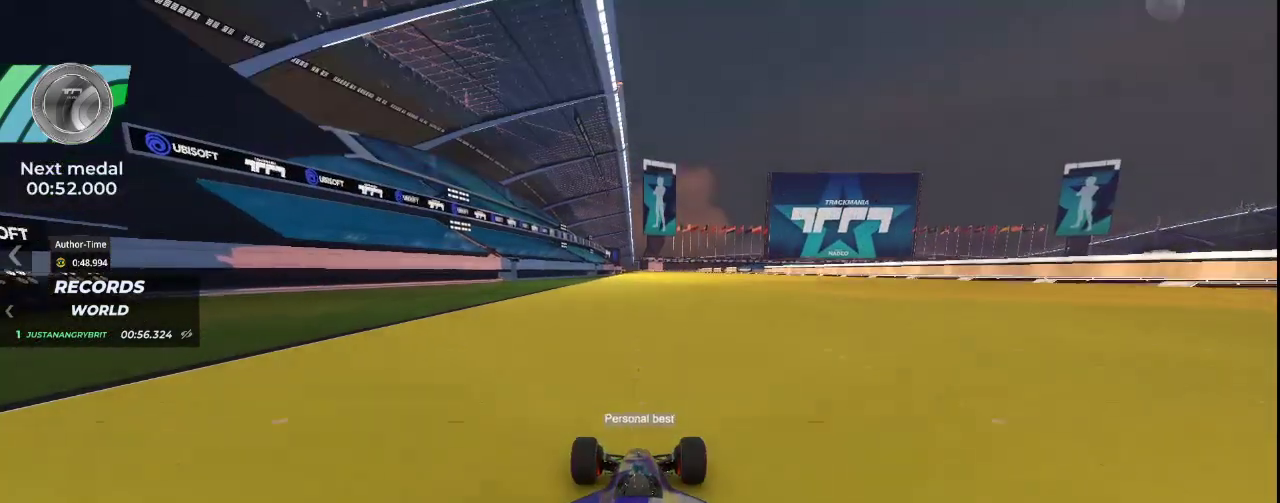
{"keys": ["up"], "events": []}
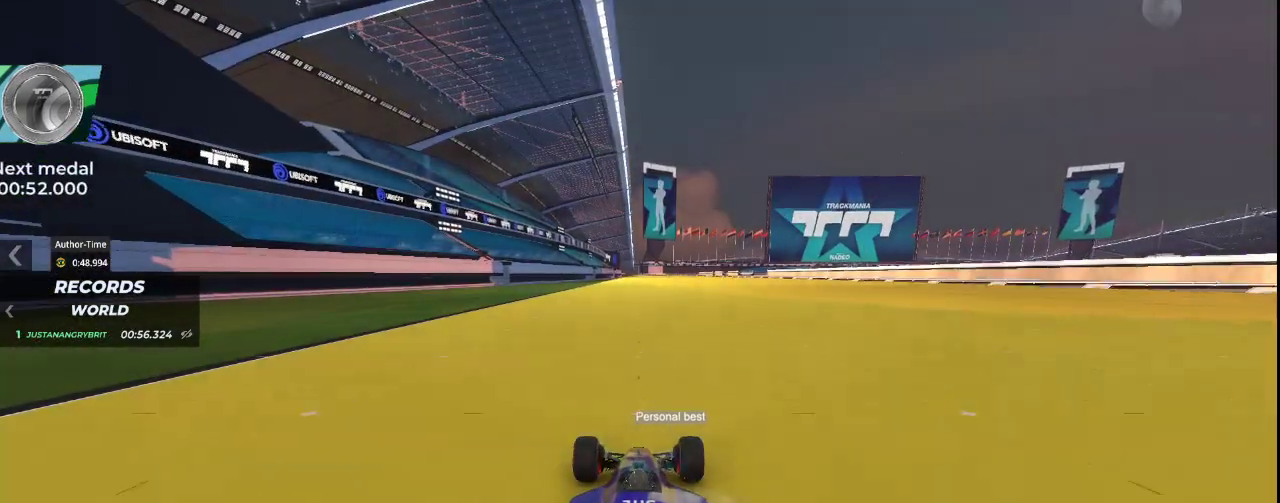
{"keys": ["up"], "events": []}
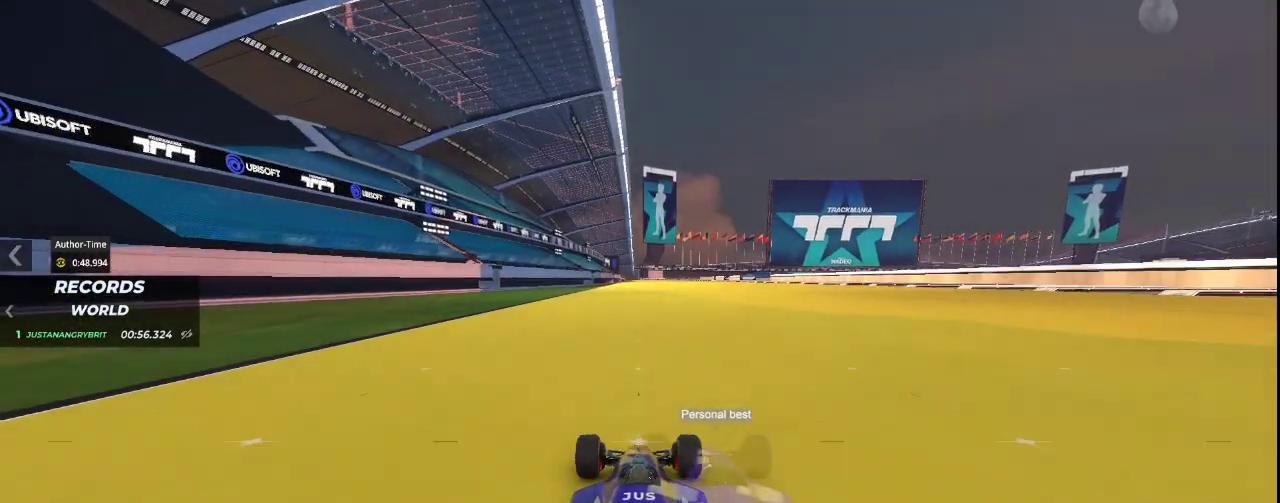
{"keys": ["up"], "events": []}
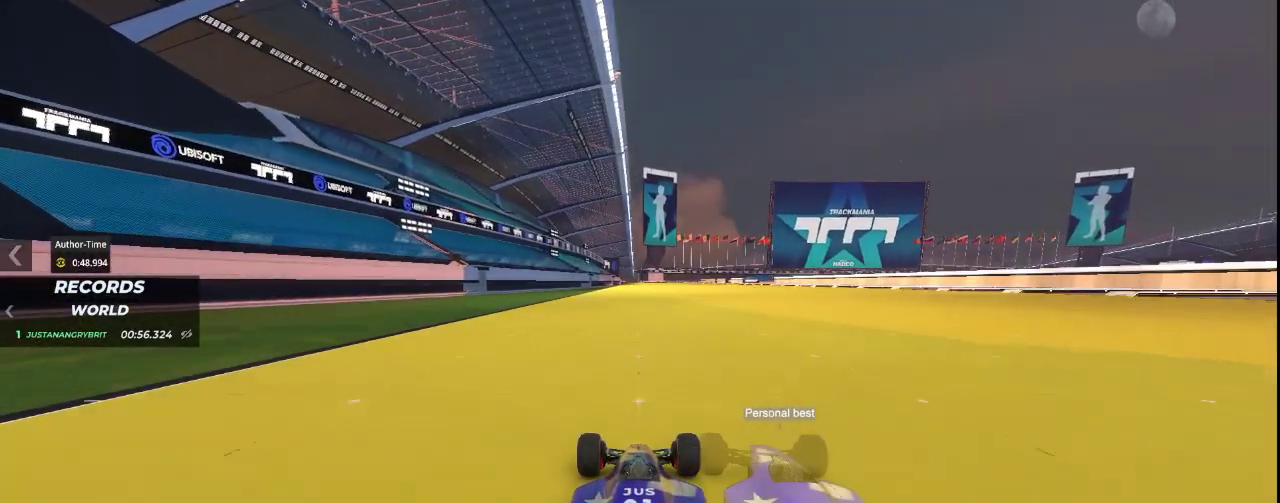
{"keys": ["up"], "events": []}
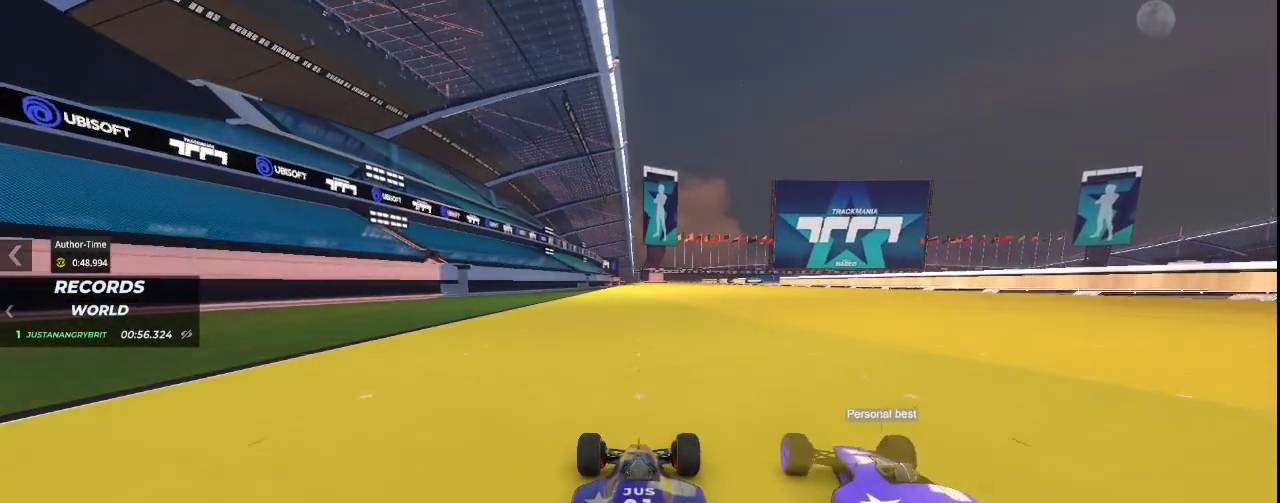
{"keys": ["up"], "events": []}
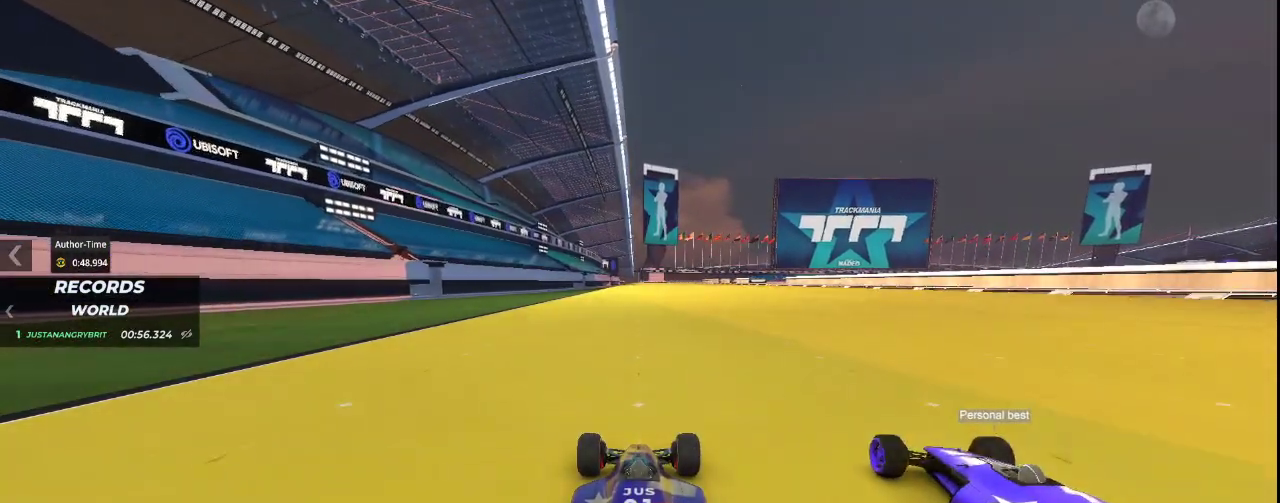
{"keys": ["up"], "events": [[367, "left", "down"], [500, "left", "up"]]}
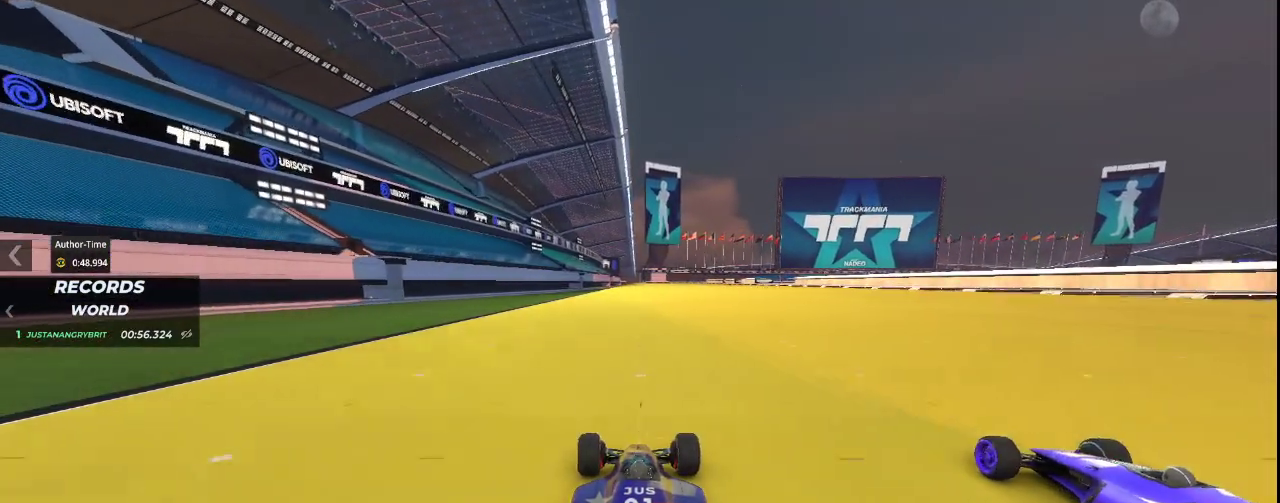
{"keys": ["up"], "events": []}
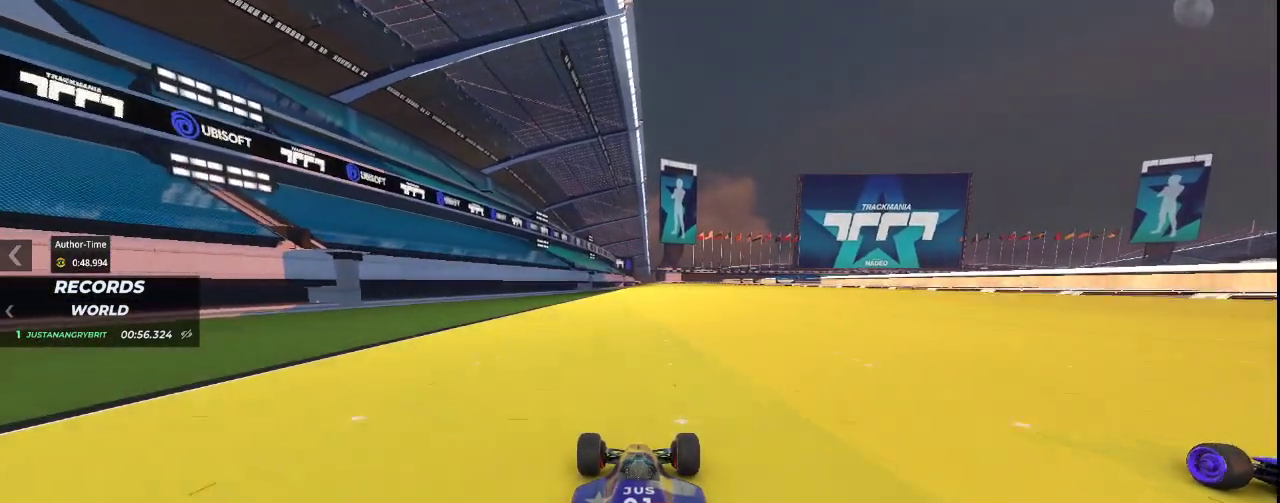
{"keys": ["up"], "events": []}
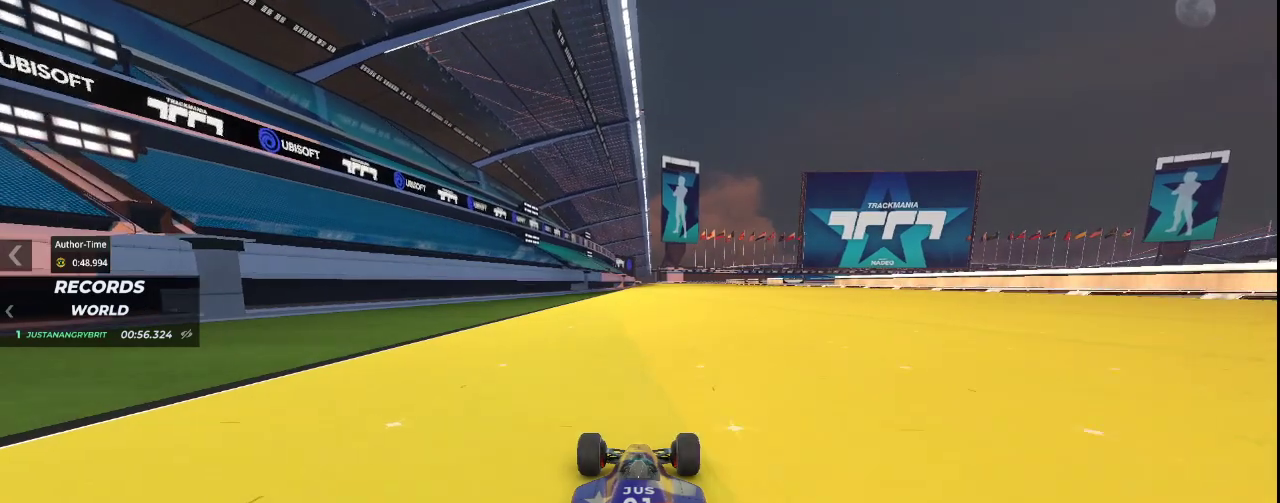
{"keys": ["up"], "events": []}
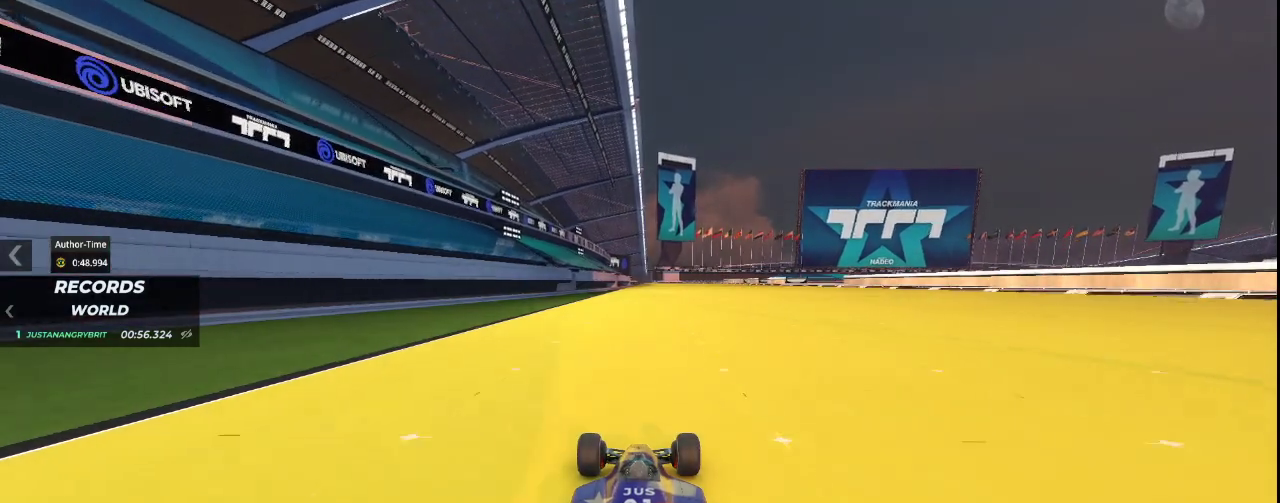
{"keys": ["up"], "events": []}
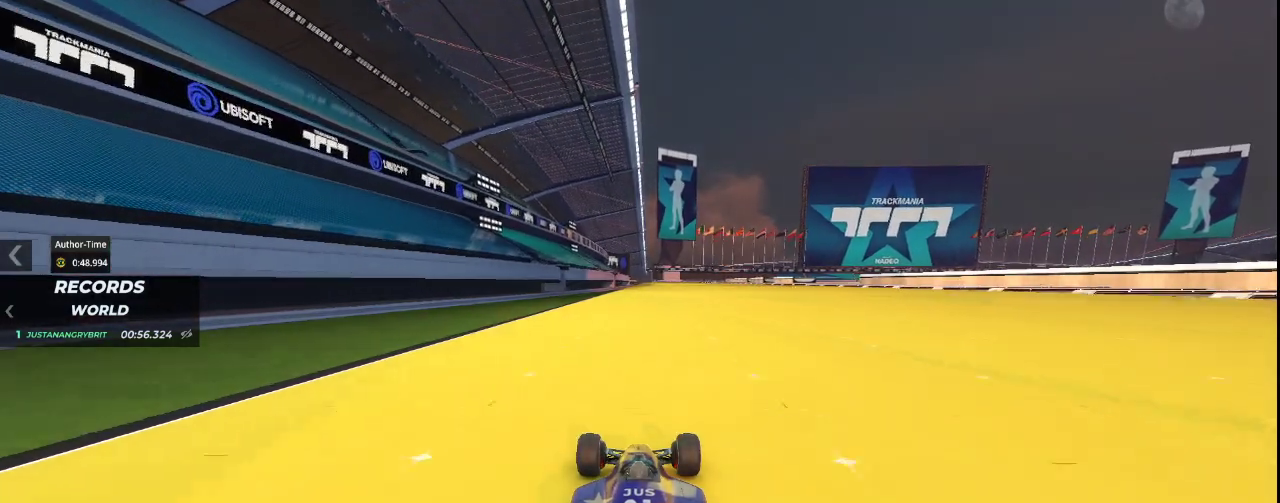
{"keys": ["up"], "events": []}
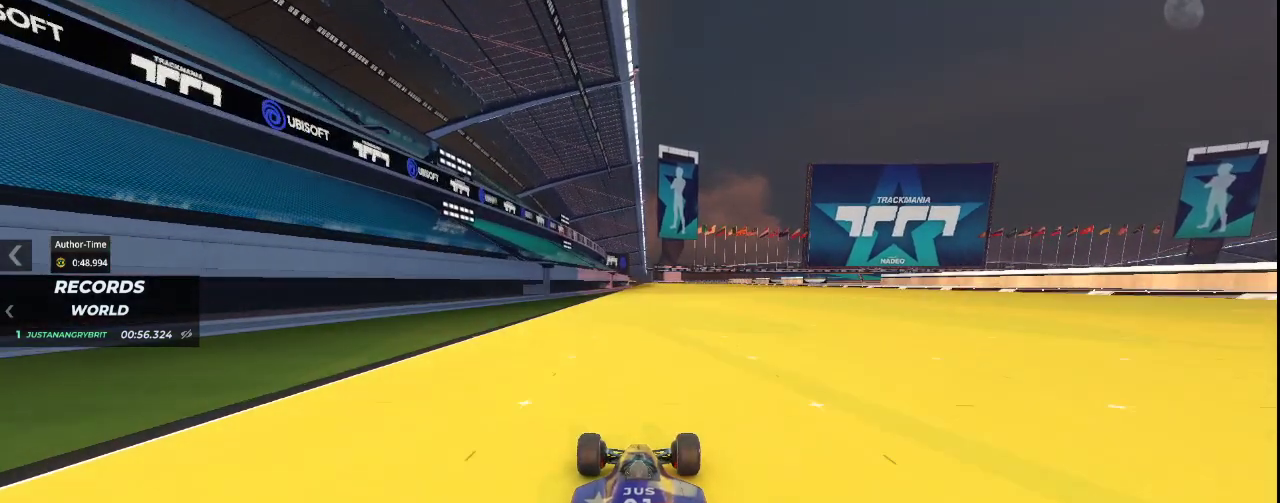
{"keys": ["up"], "events": []}
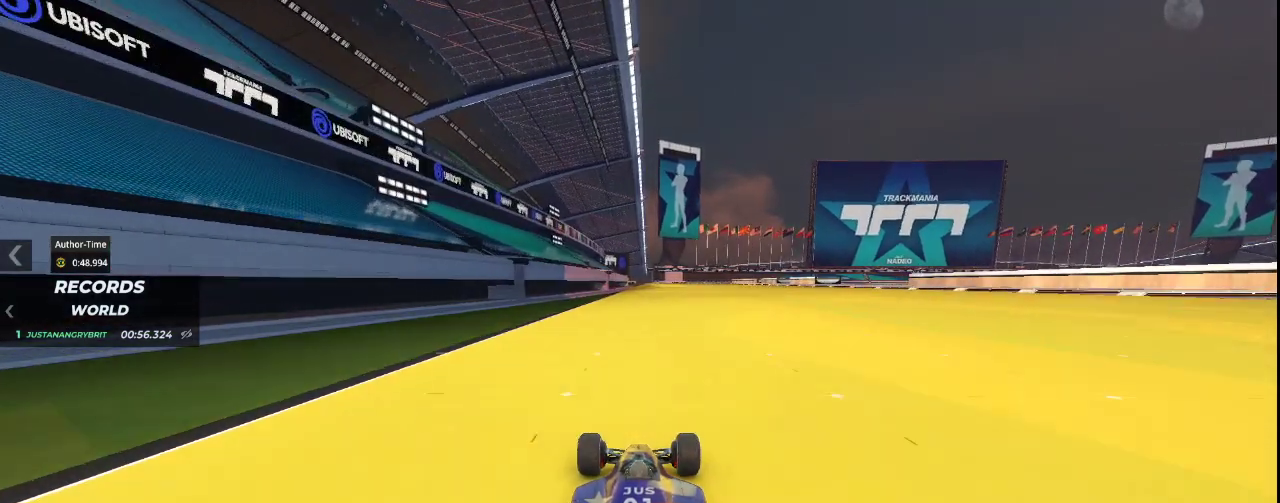
{"keys": ["right", "up"], "events": [[467, "right", "down"]]}
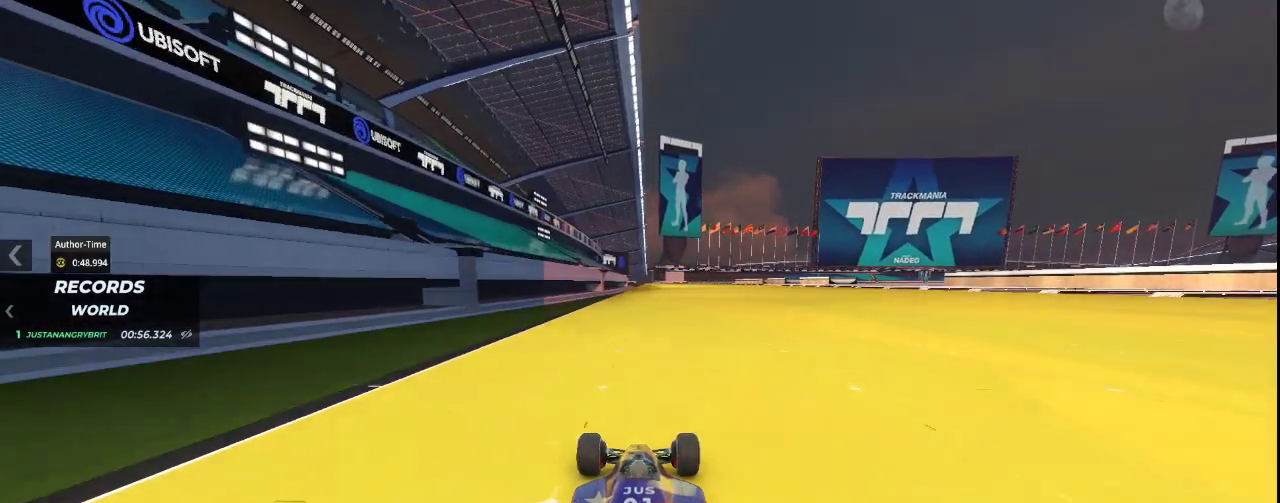
{"keys": ["up"], "events": [[67, "right", "up"]]}
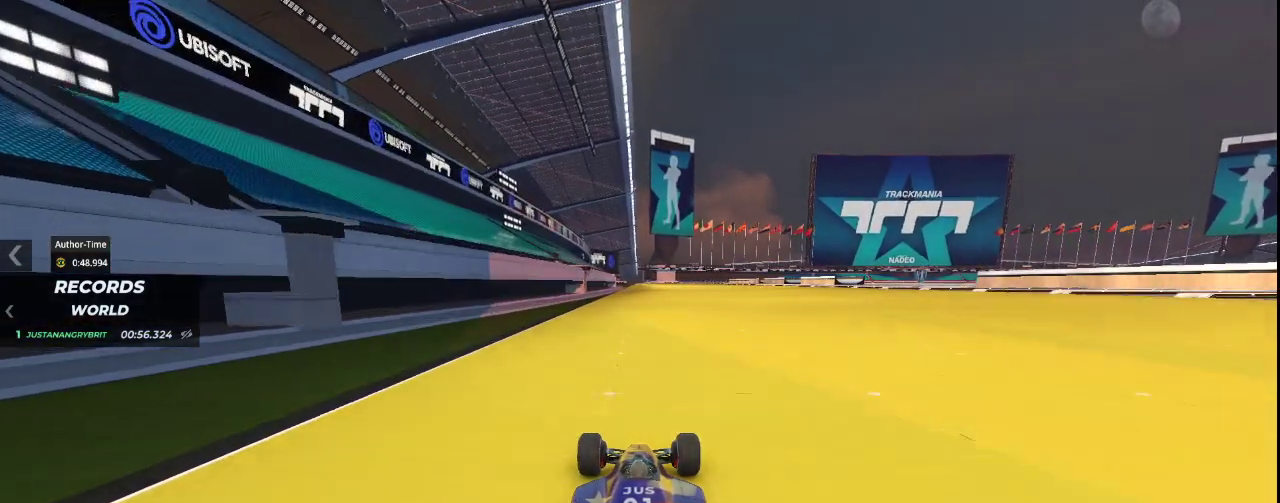
{"keys": ["up"], "events": []}